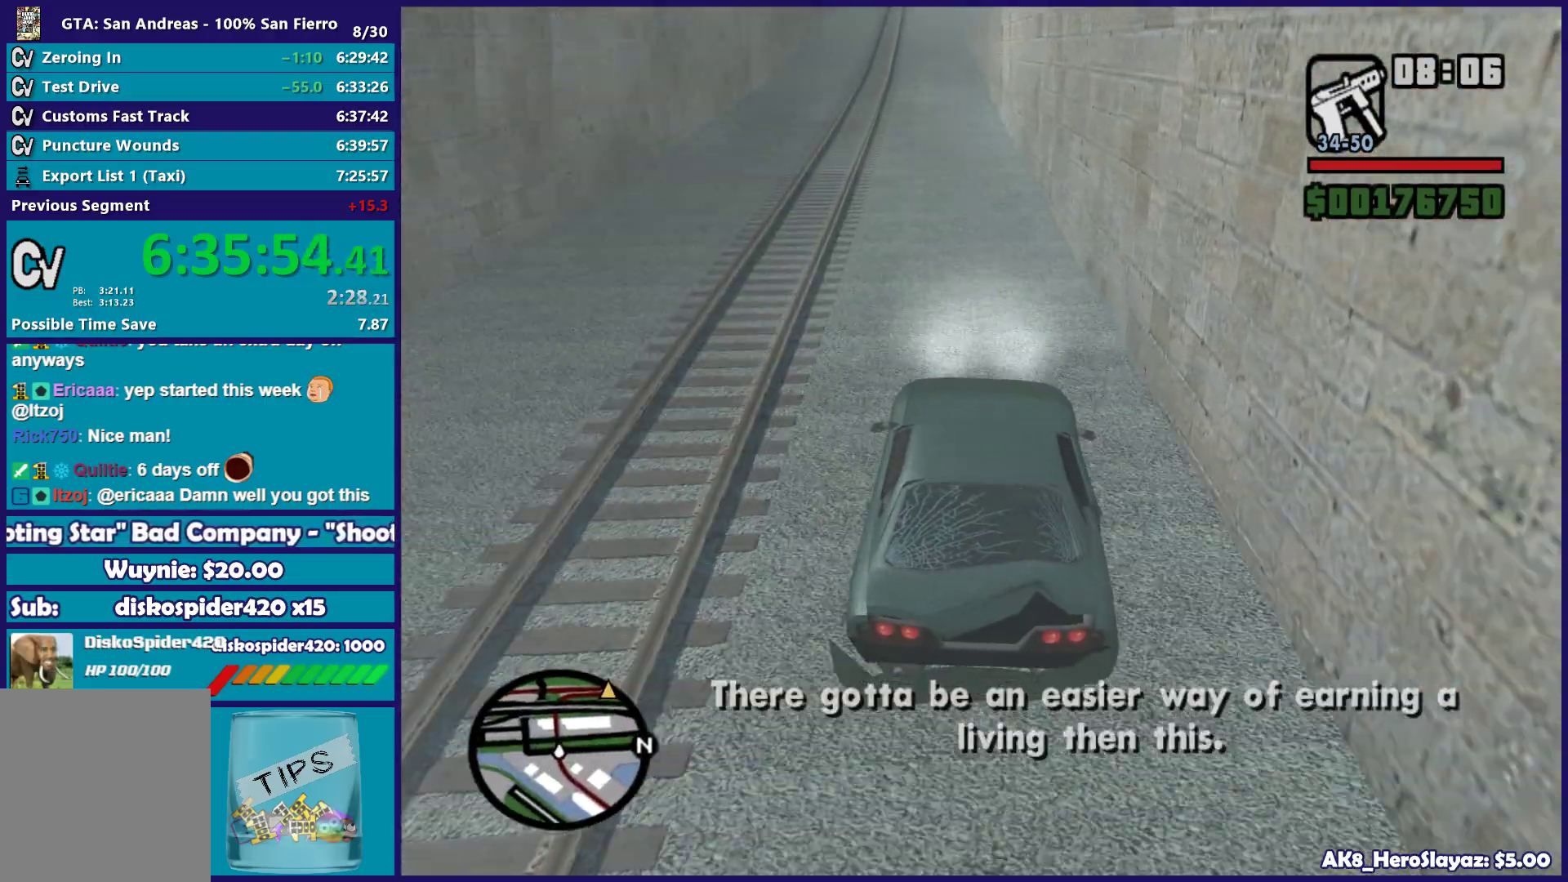
Gameplay with a controller (Xbox layout); each line is a JSON object with the inputs held at the frame after it. "button_events" lists button changes between this image and that frame as [ms after this image, input, new state], when the widget could be followed in between (sticks are given only as held states).
{"buttons": ["R2"], "left_stick": "right", "right_stick": "center", "button_events": []}
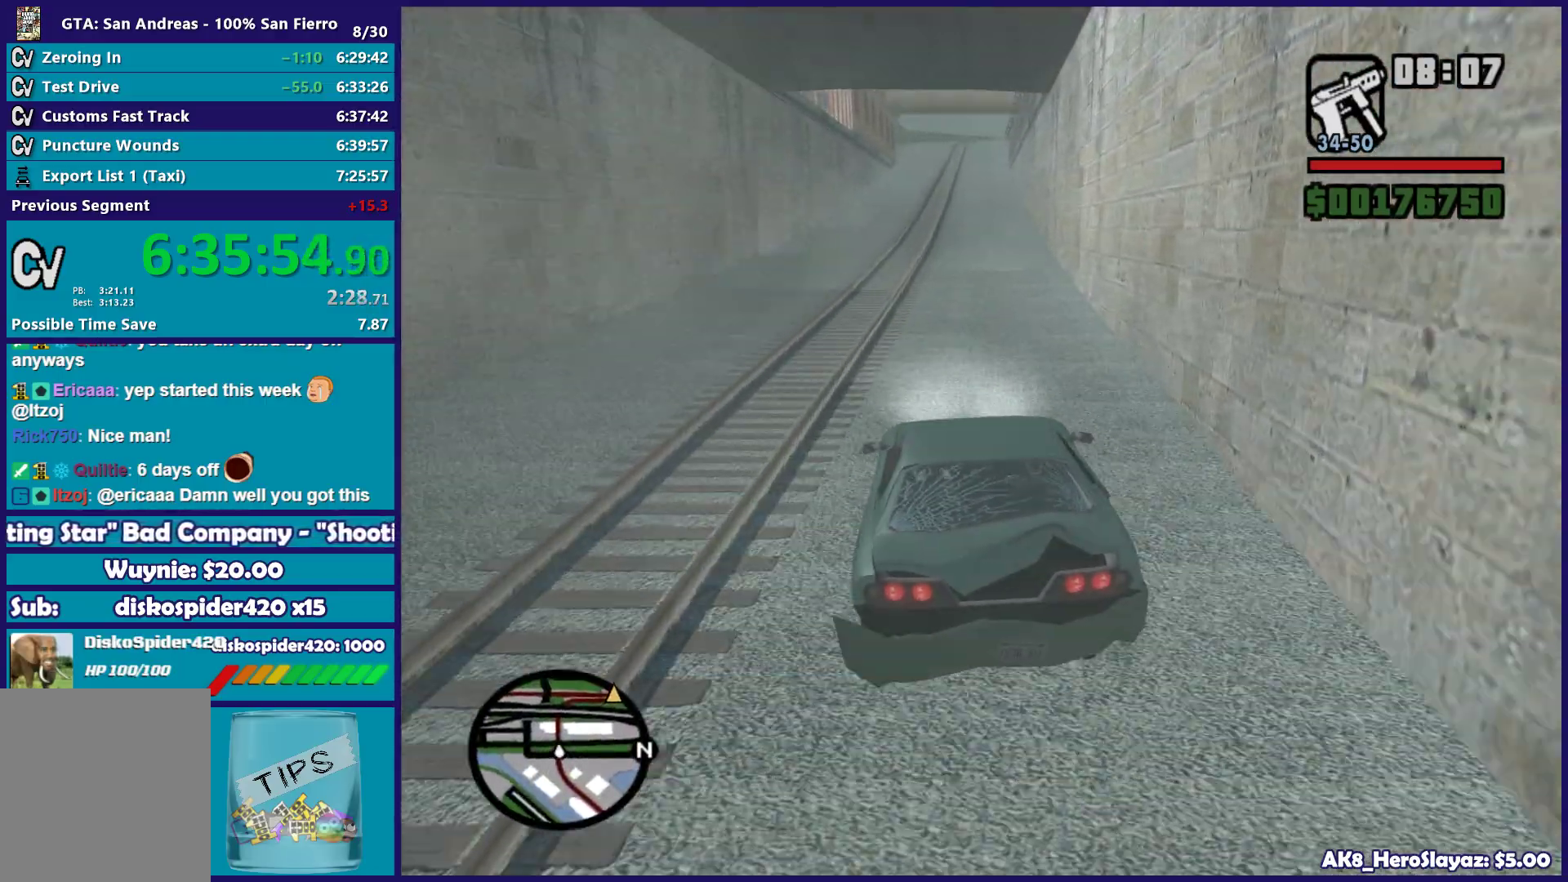
{"buttons": ["R2"], "left_stick": "center", "right_stick": "center", "button_events": []}
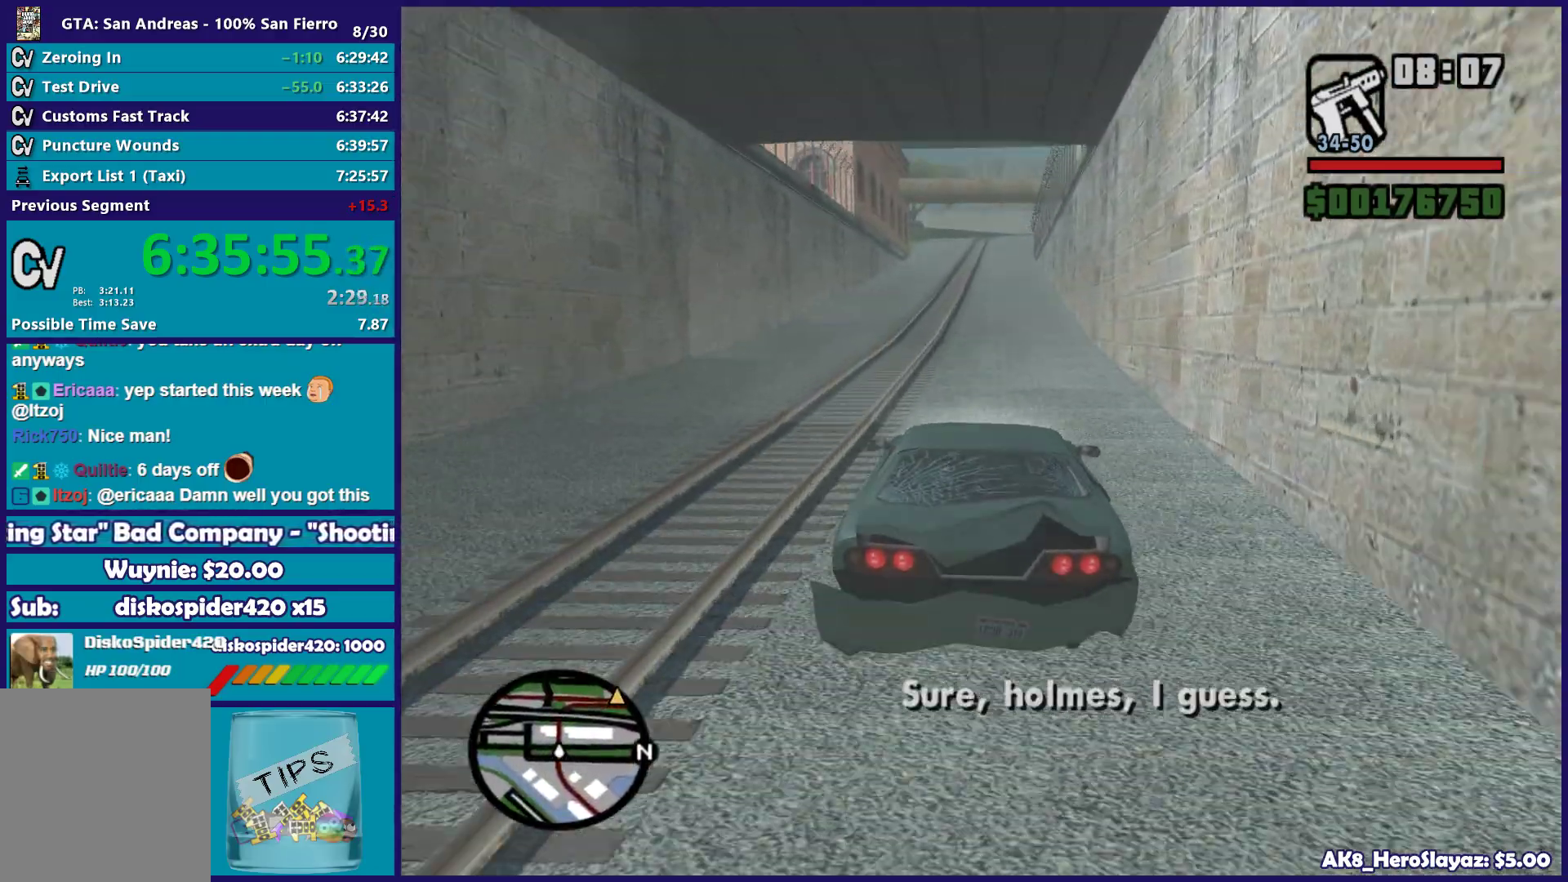
{"buttons": ["R2"], "left_stick": "center", "right_stick": "center", "button_events": []}
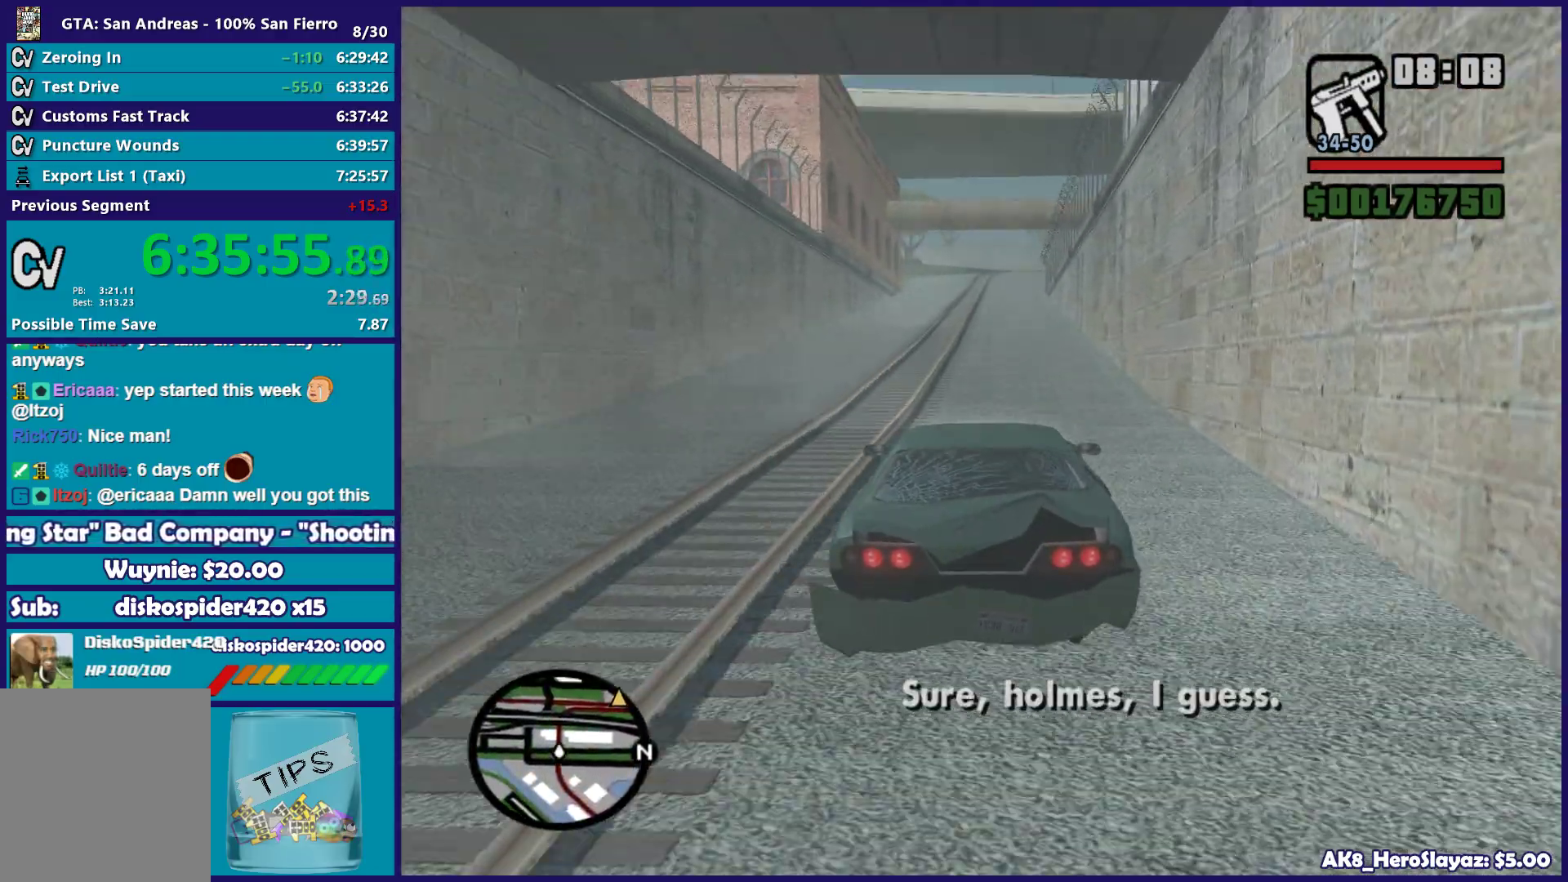
{"buttons": ["R2"], "left_stick": "center", "right_stick": "center", "button_events": []}
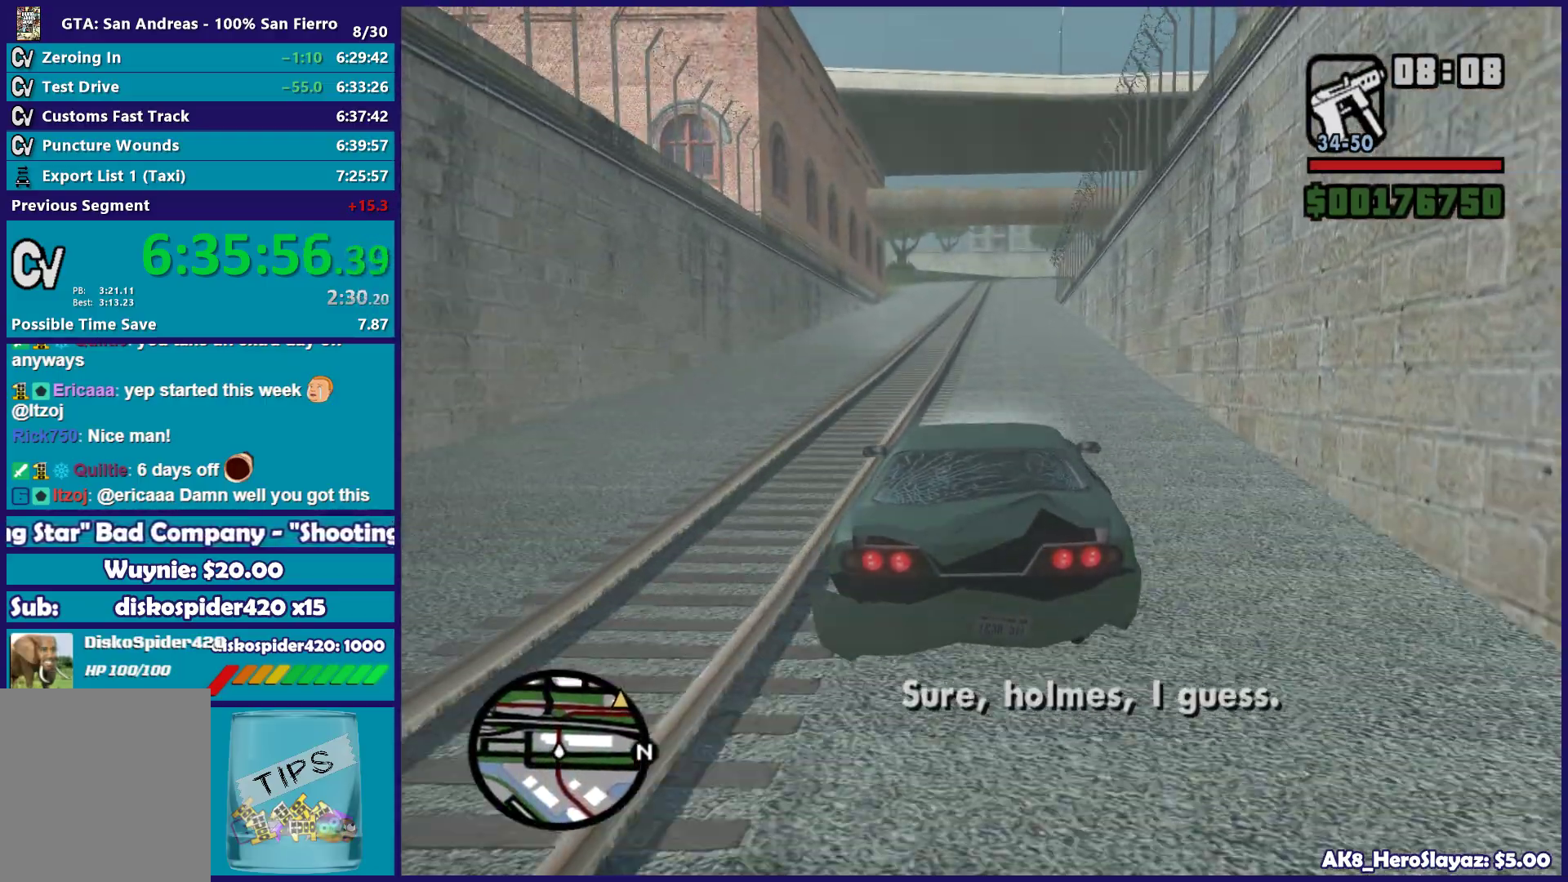
{"buttons": ["R2"], "left_stick": "center", "right_stick": "down-left", "button_events": []}
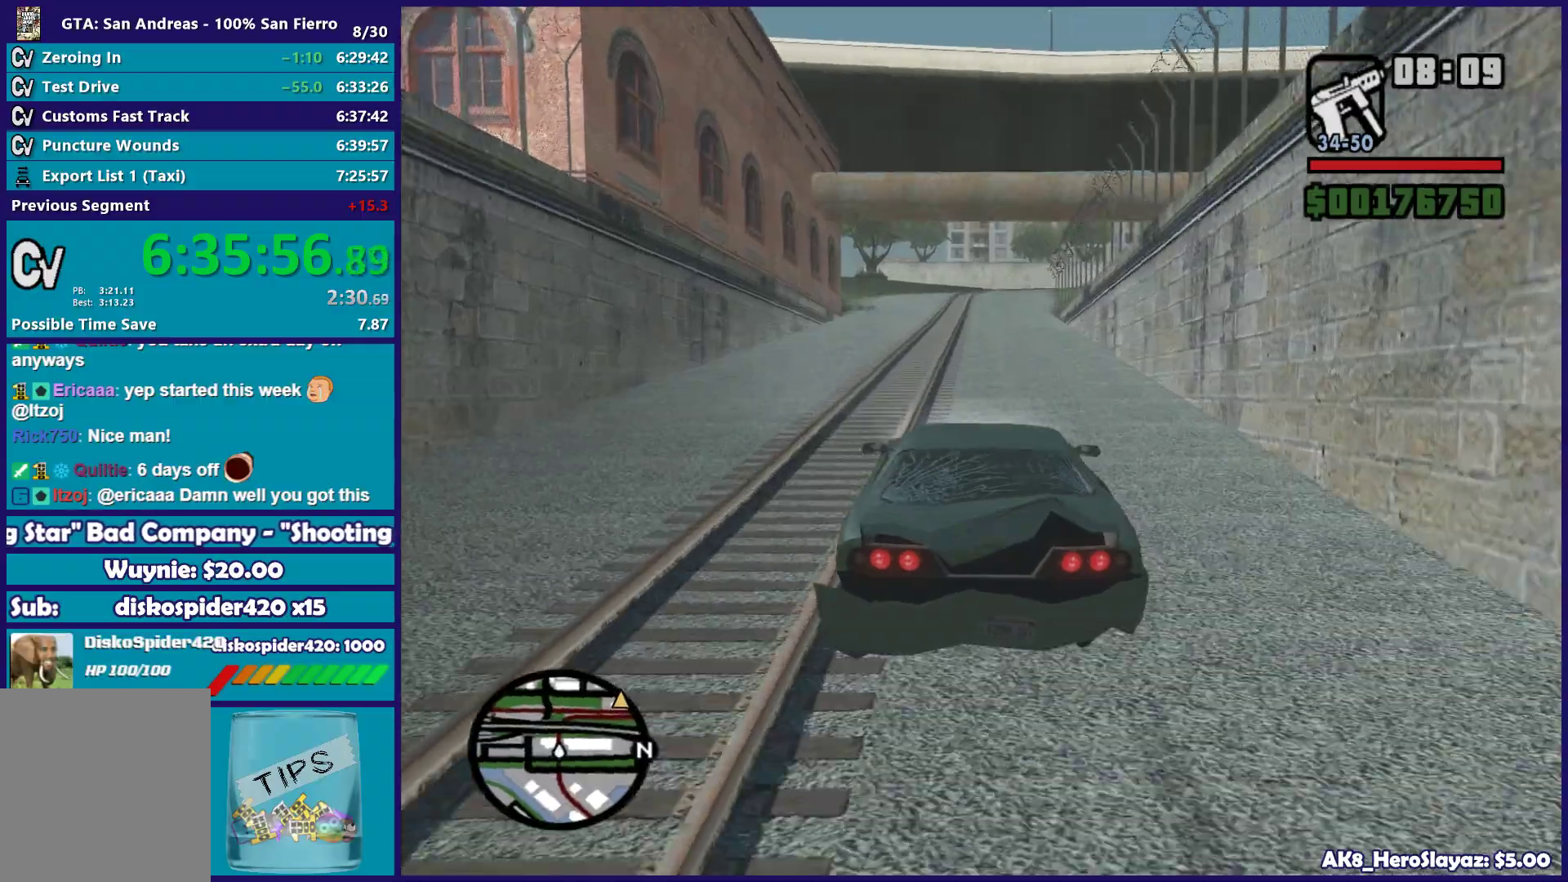
{"buttons": ["R2"], "left_stick": "center", "right_stick": "up-right", "button_events": []}
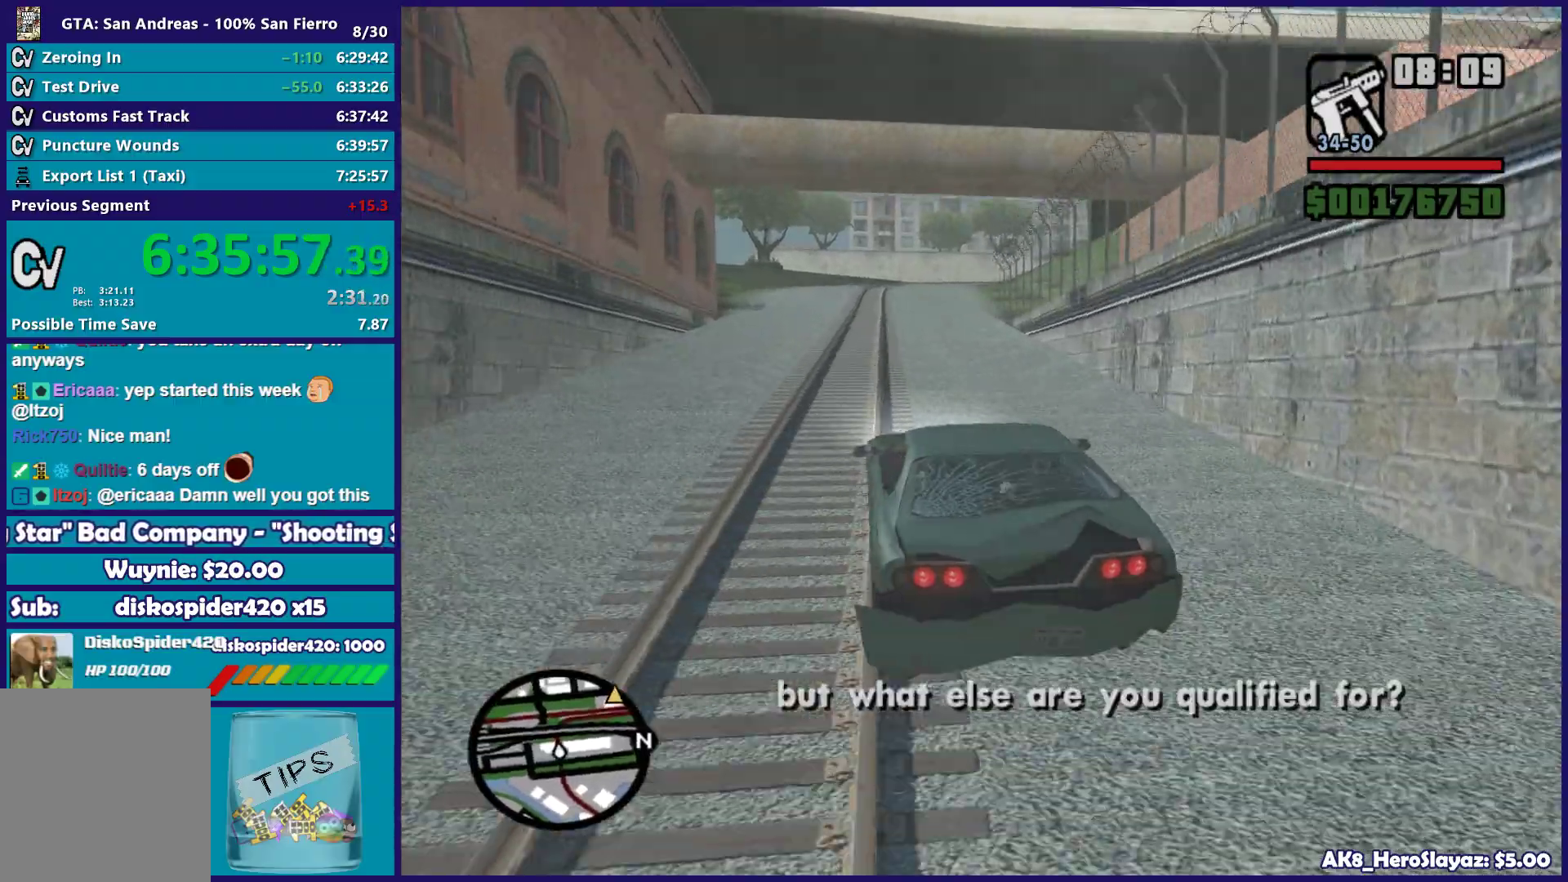
{"buttons": ["R2"], "left_stick": "center", "right_stick": "down-left", "button_events": []}
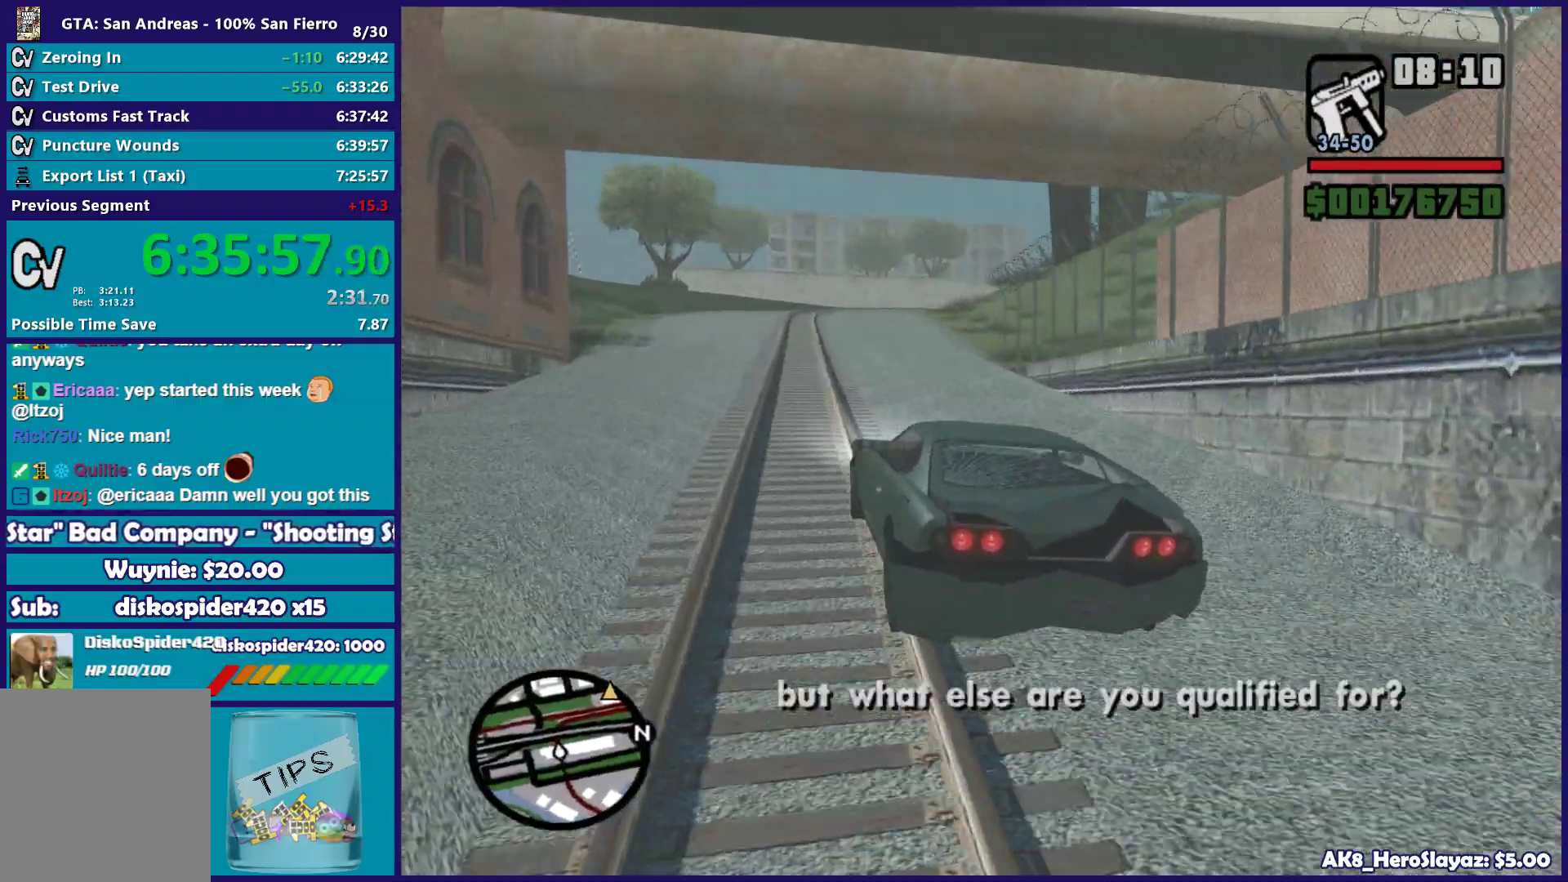
{"buttons": ["R2"], "left_stick": "center", "right_stick": "center", "button_events": []}
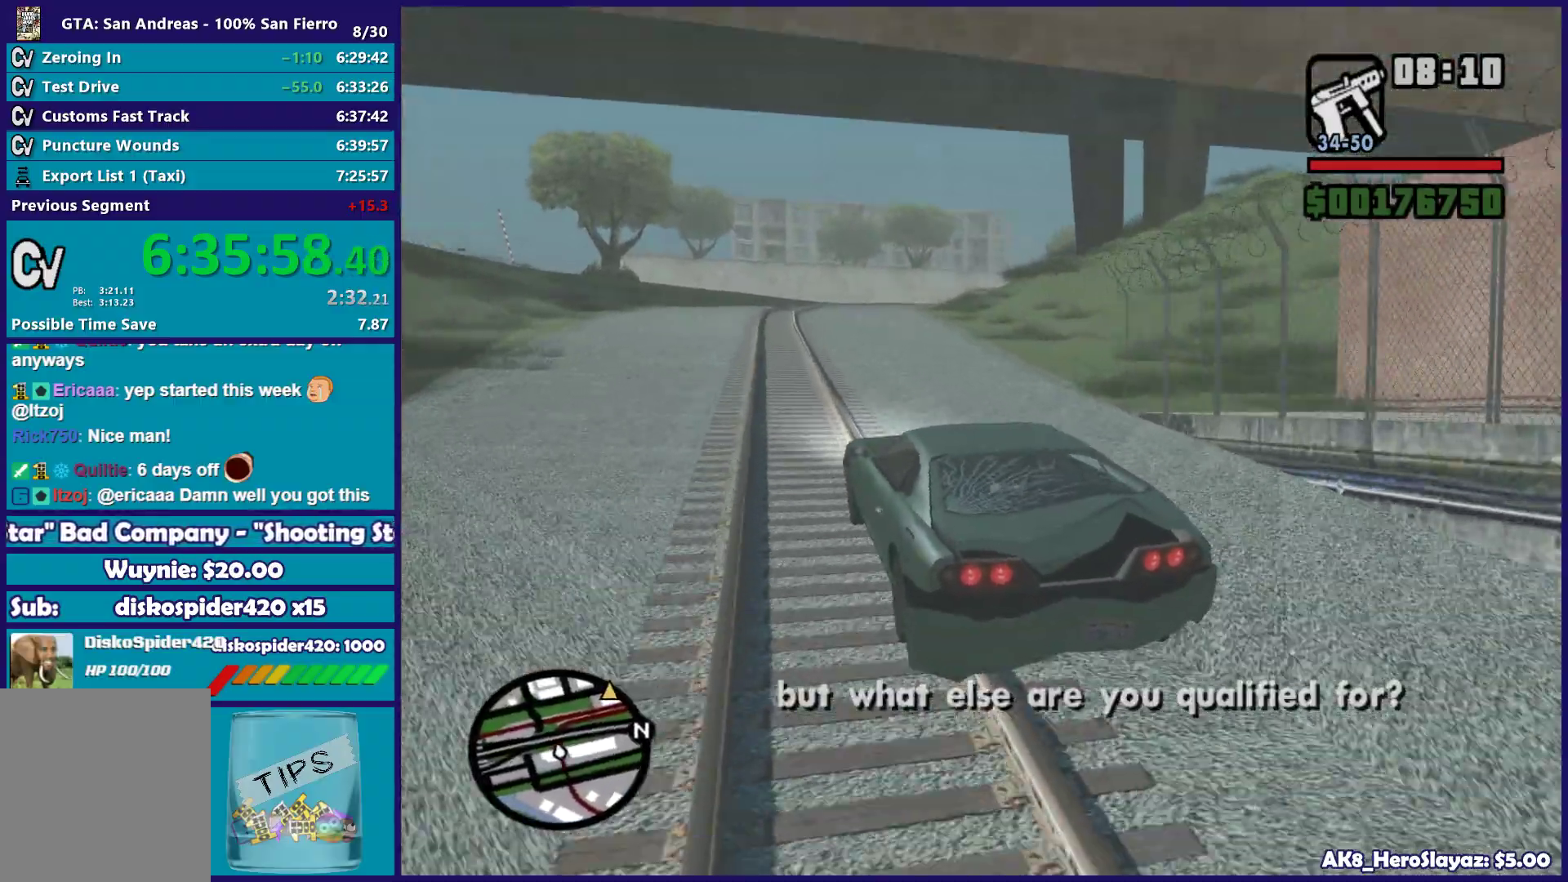
{"buttons": ["R2"], "left_stick": "center", "right_stick": "center", "button_events": []}
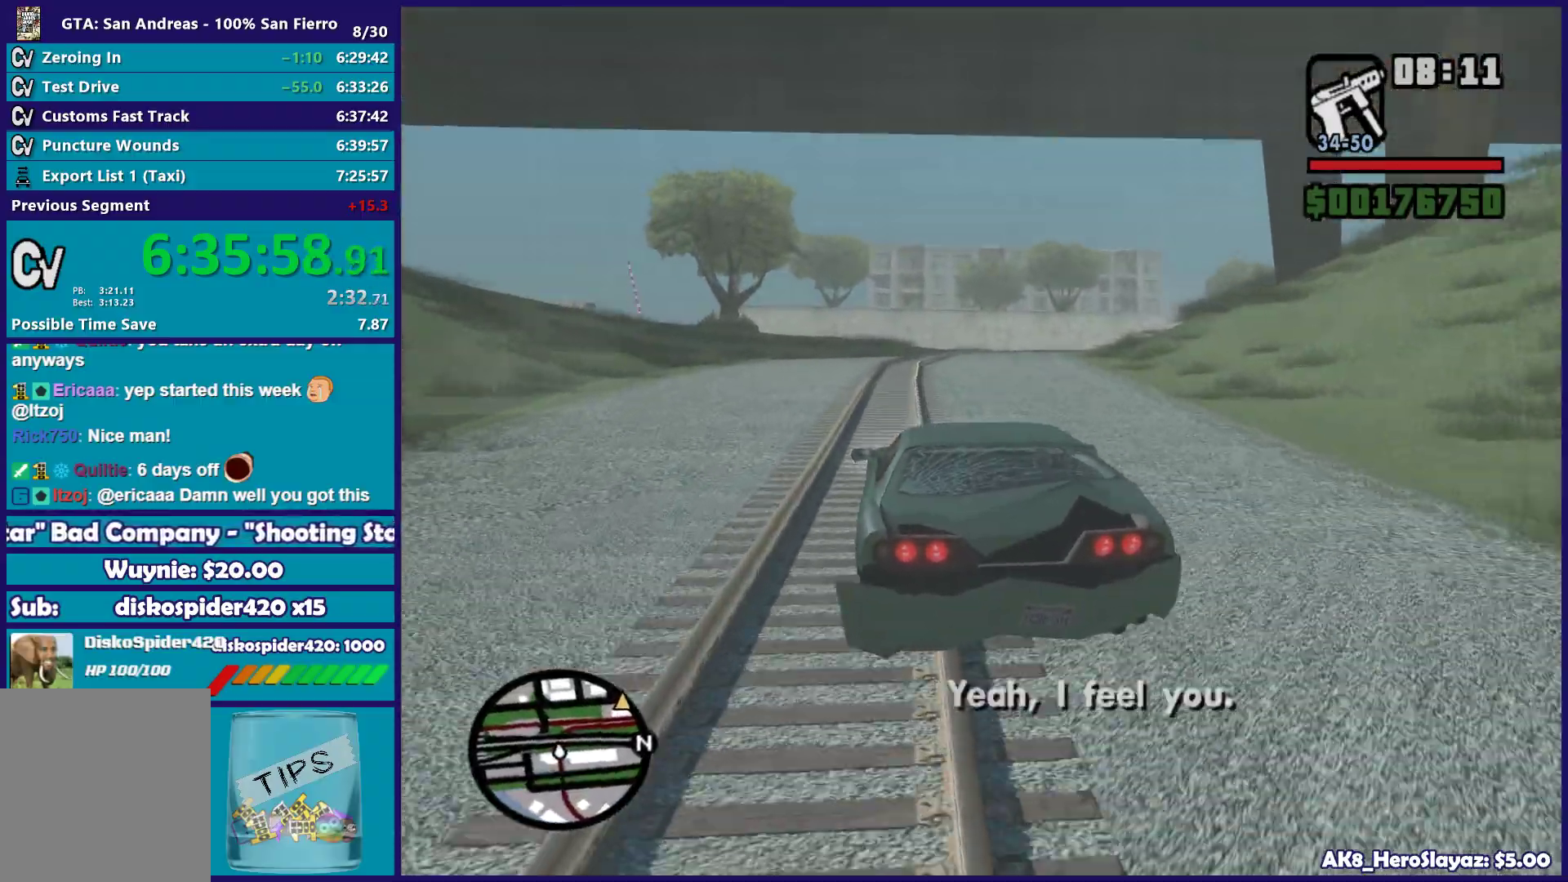
{"buttons": ["R2"], "left_stick": "center", "right_stick": "down-right", "button_events": []}
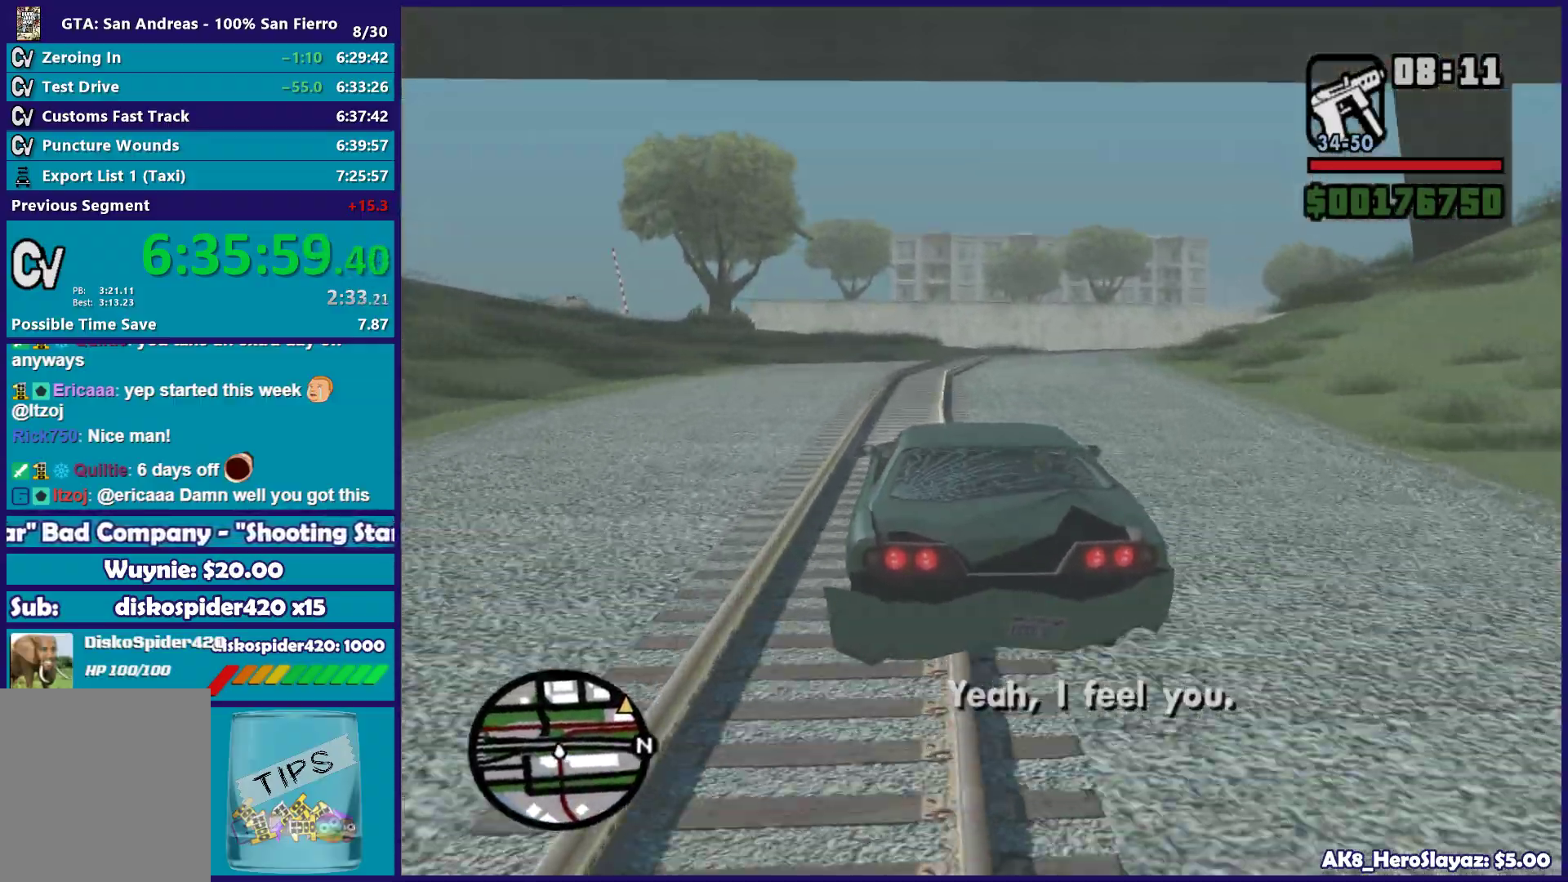
{"buttons": ["R2"], "left_stick": "center", "right_stick": "down-right", "button_events": []}
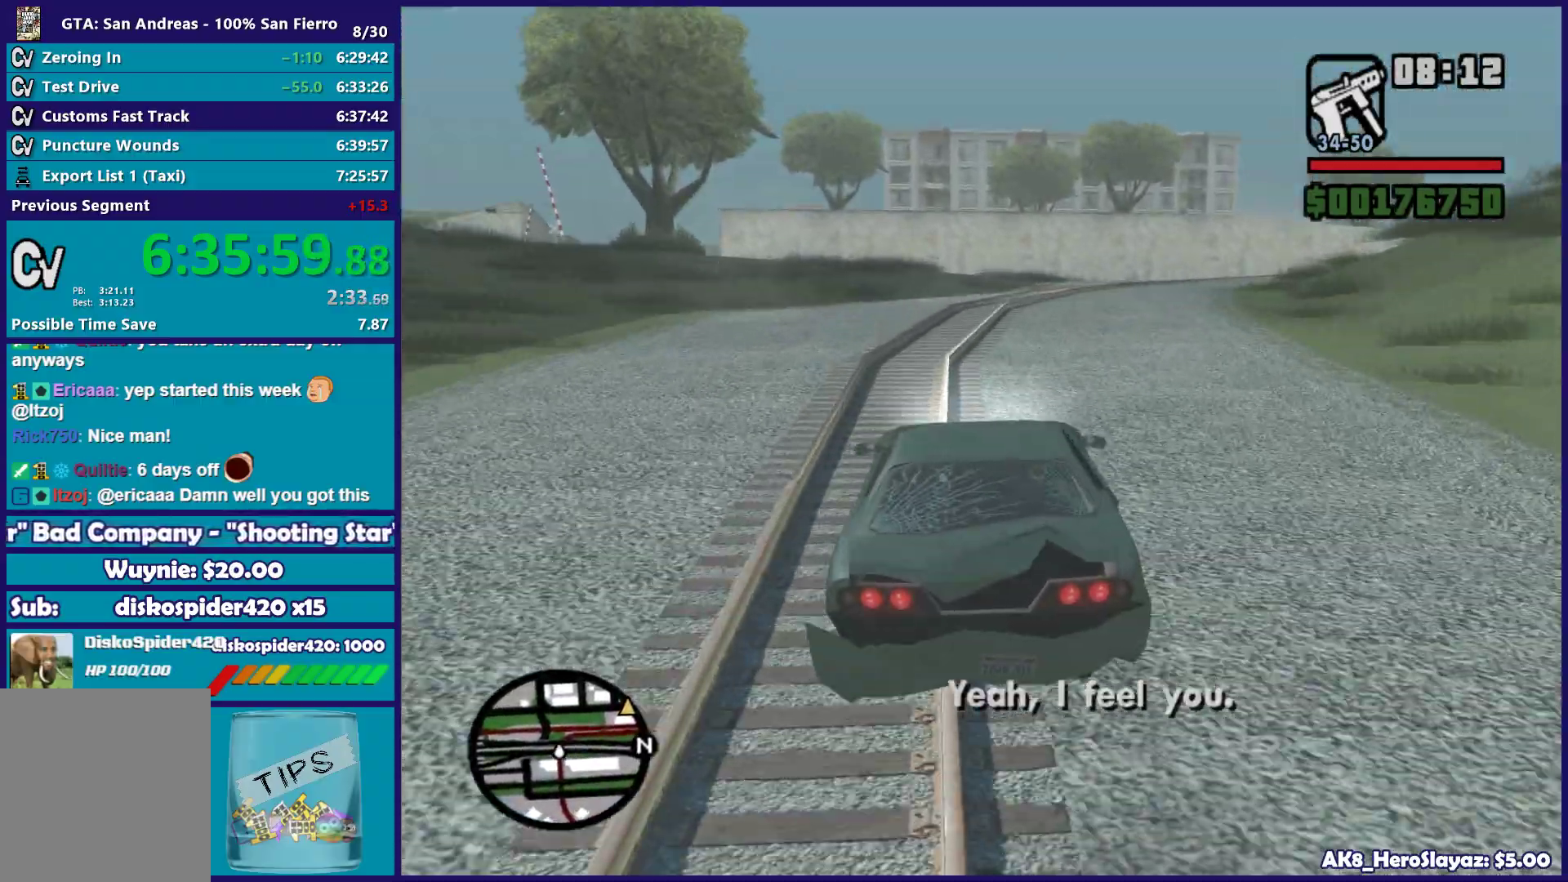
{"buttons": ["R2"], "left_stick": "right", "right_stick": "down-right", "button_events": []}
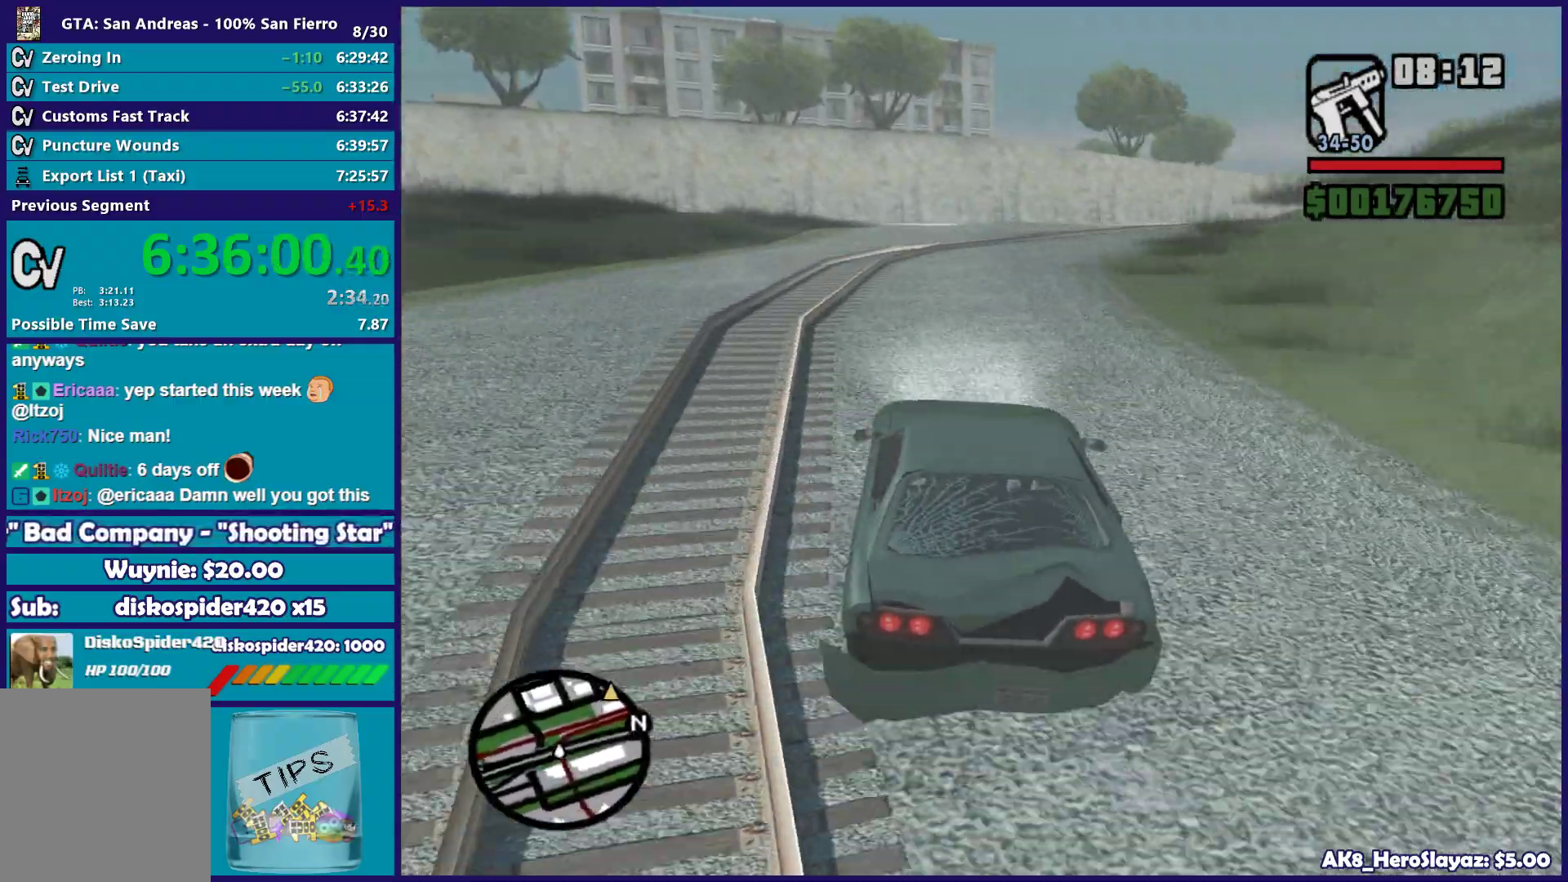
{"buttons": ["R2"], "left_stick": "right", "right_stick": "down", "button_events": []}
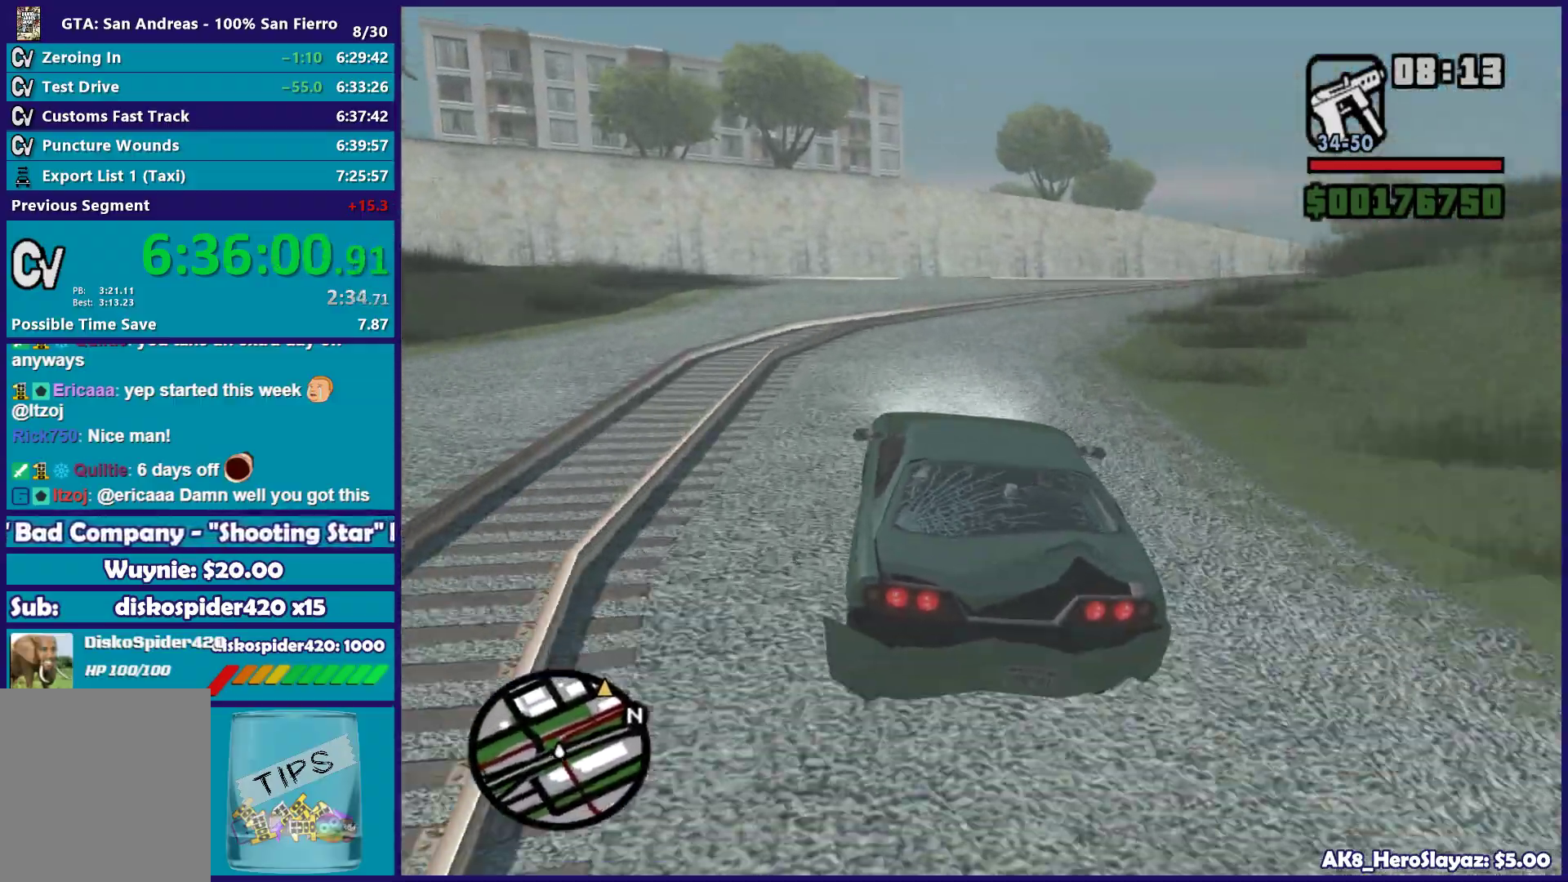
{"buttons": ["R2"], "left_stick": "center", "right_stick": "down-right", "button_events": []}
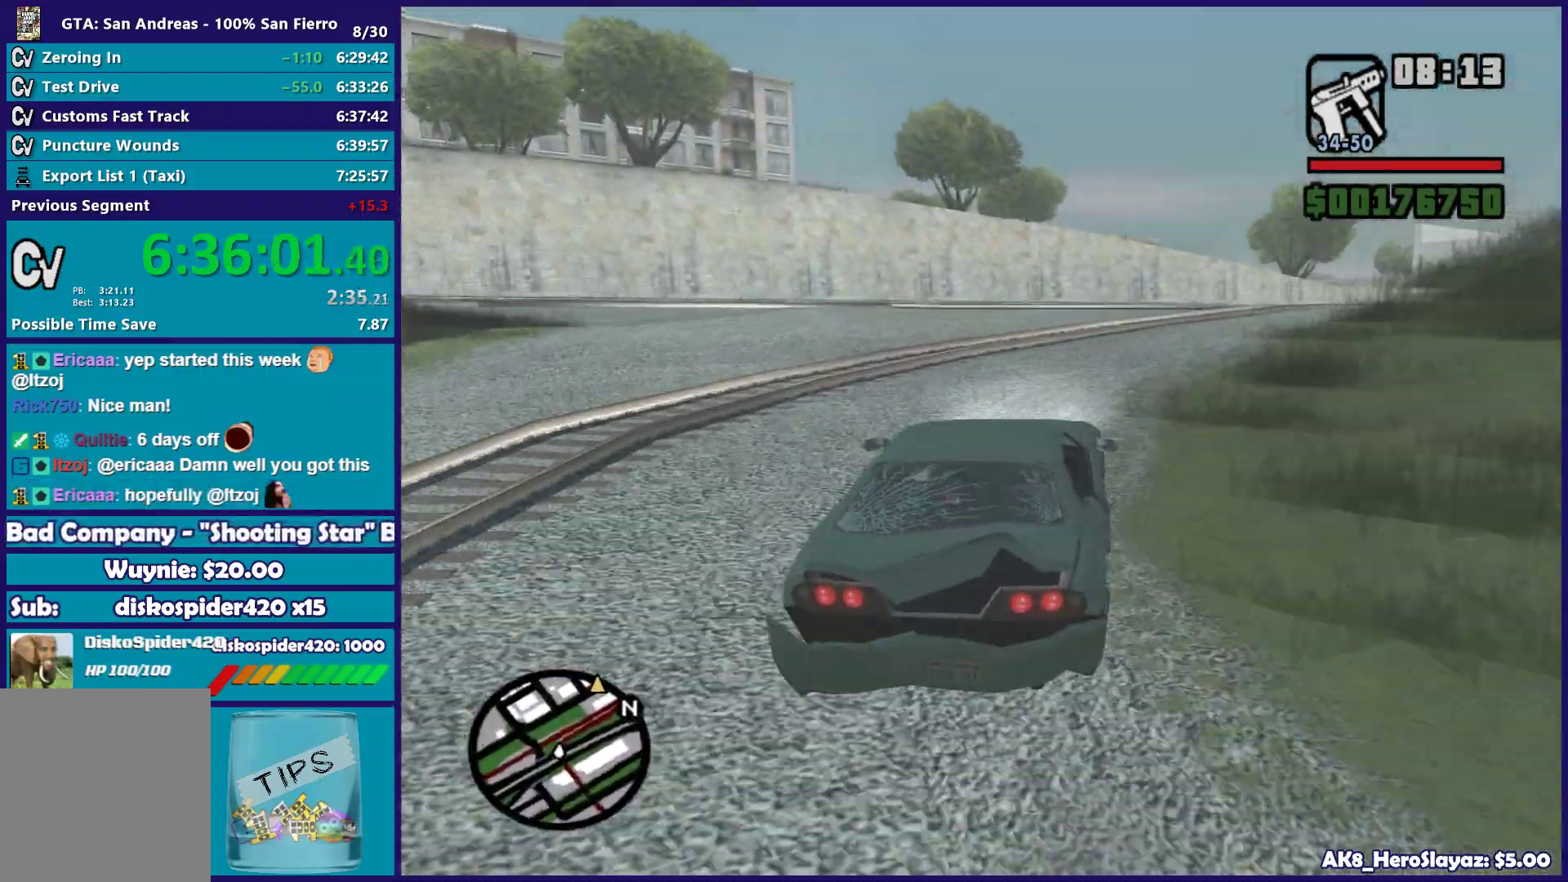
{"buttons": ["R2"], "left_stick": "right", "right_stick": "down-right", "button_events": []}
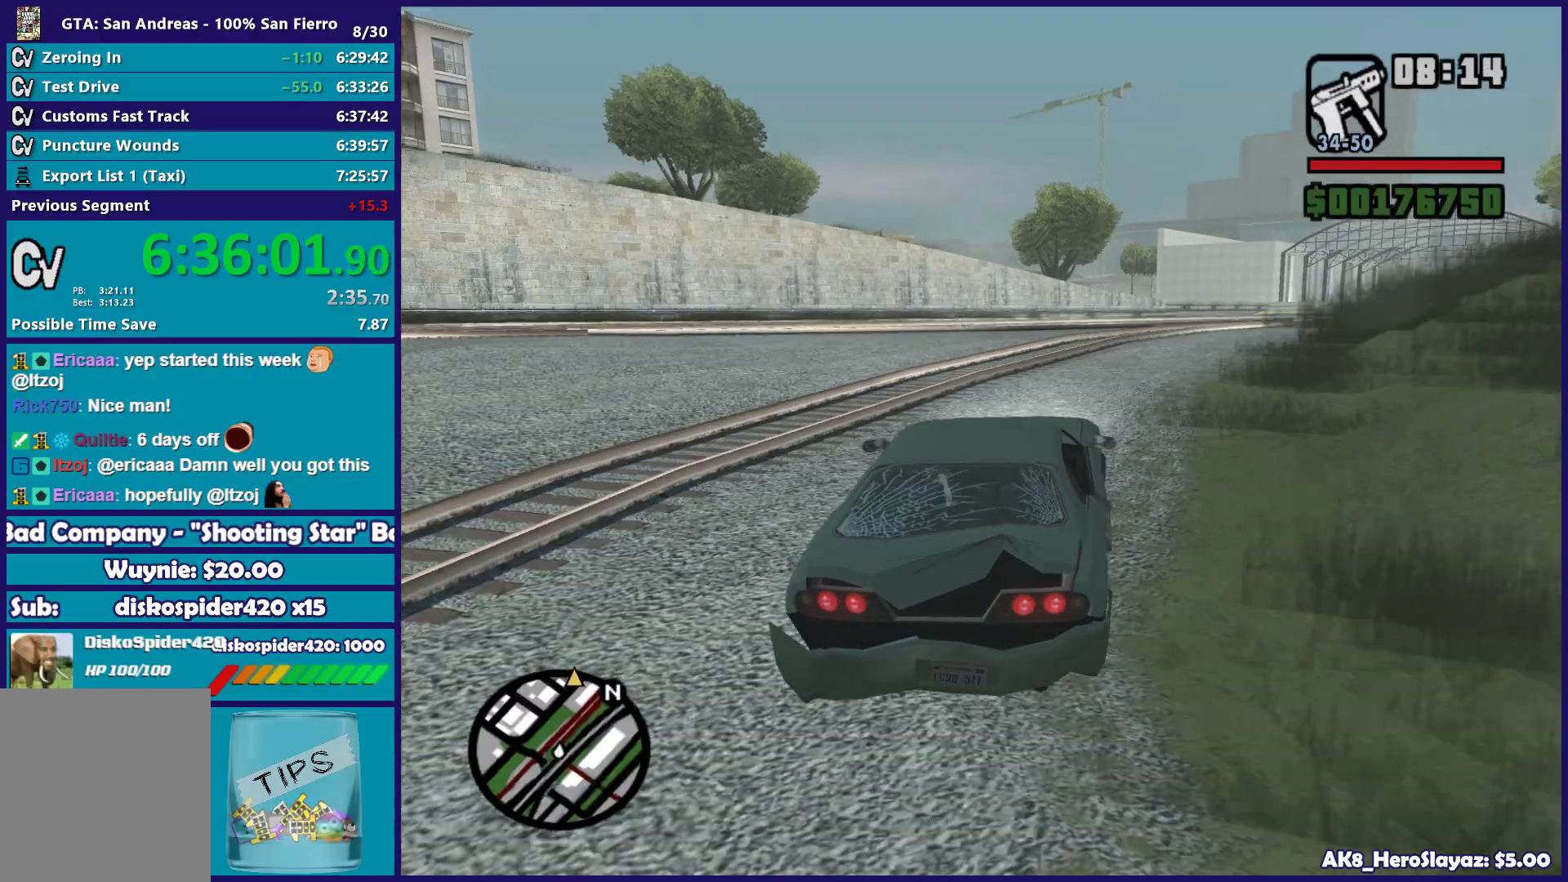
{"buttons": ["R2"], "left_stick": "center", "right_stick": "down-right", "button_events": []}
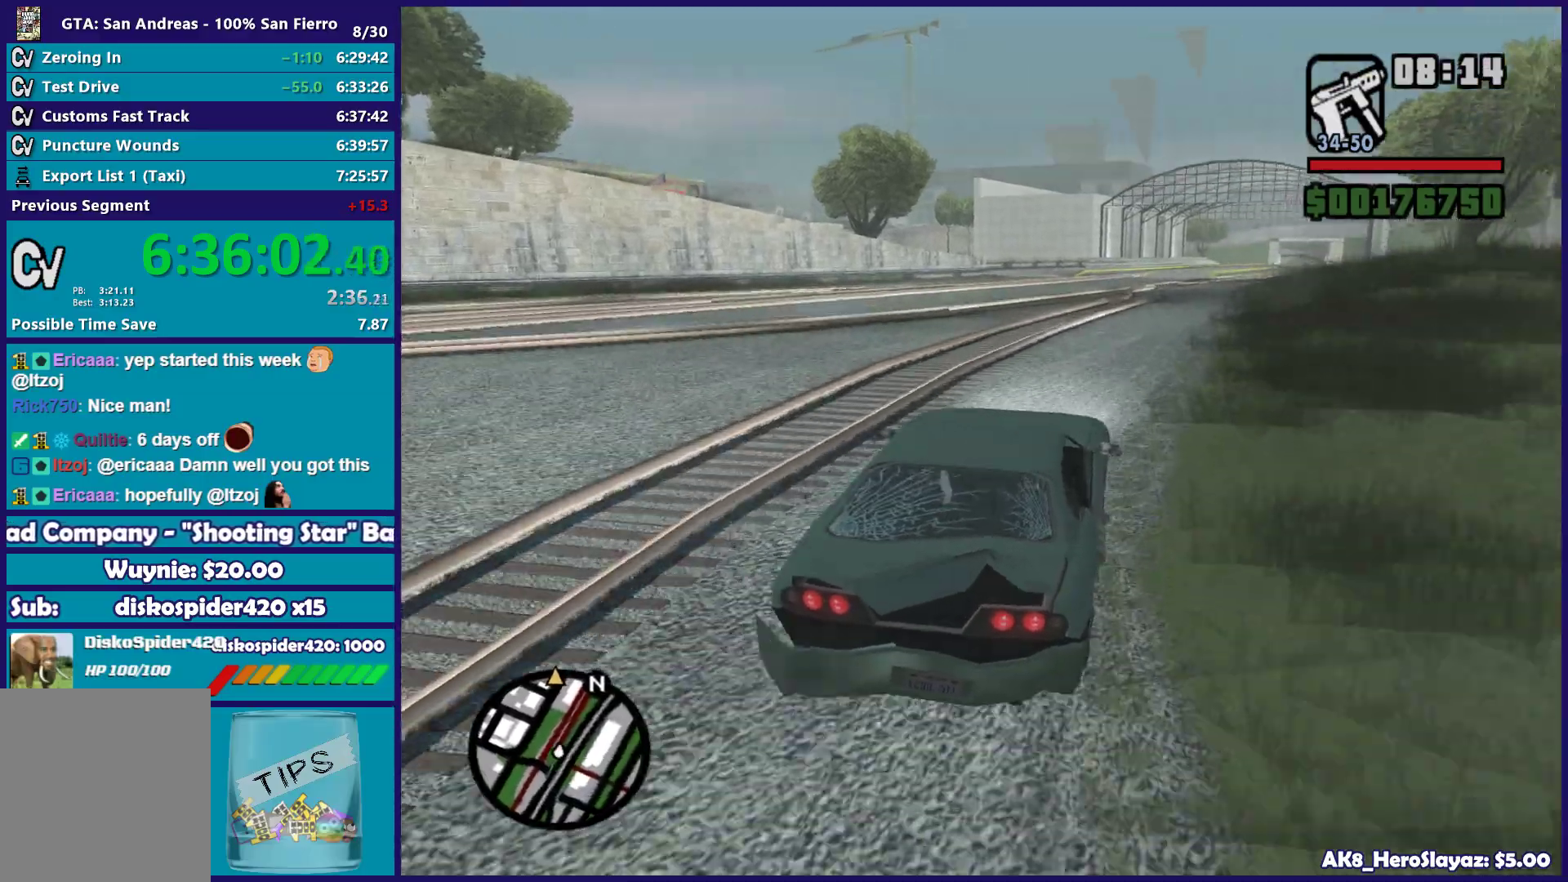
{"buttons": ["R2"], "left_stick": "center", "right_stick": "down-right", "button_events": []}
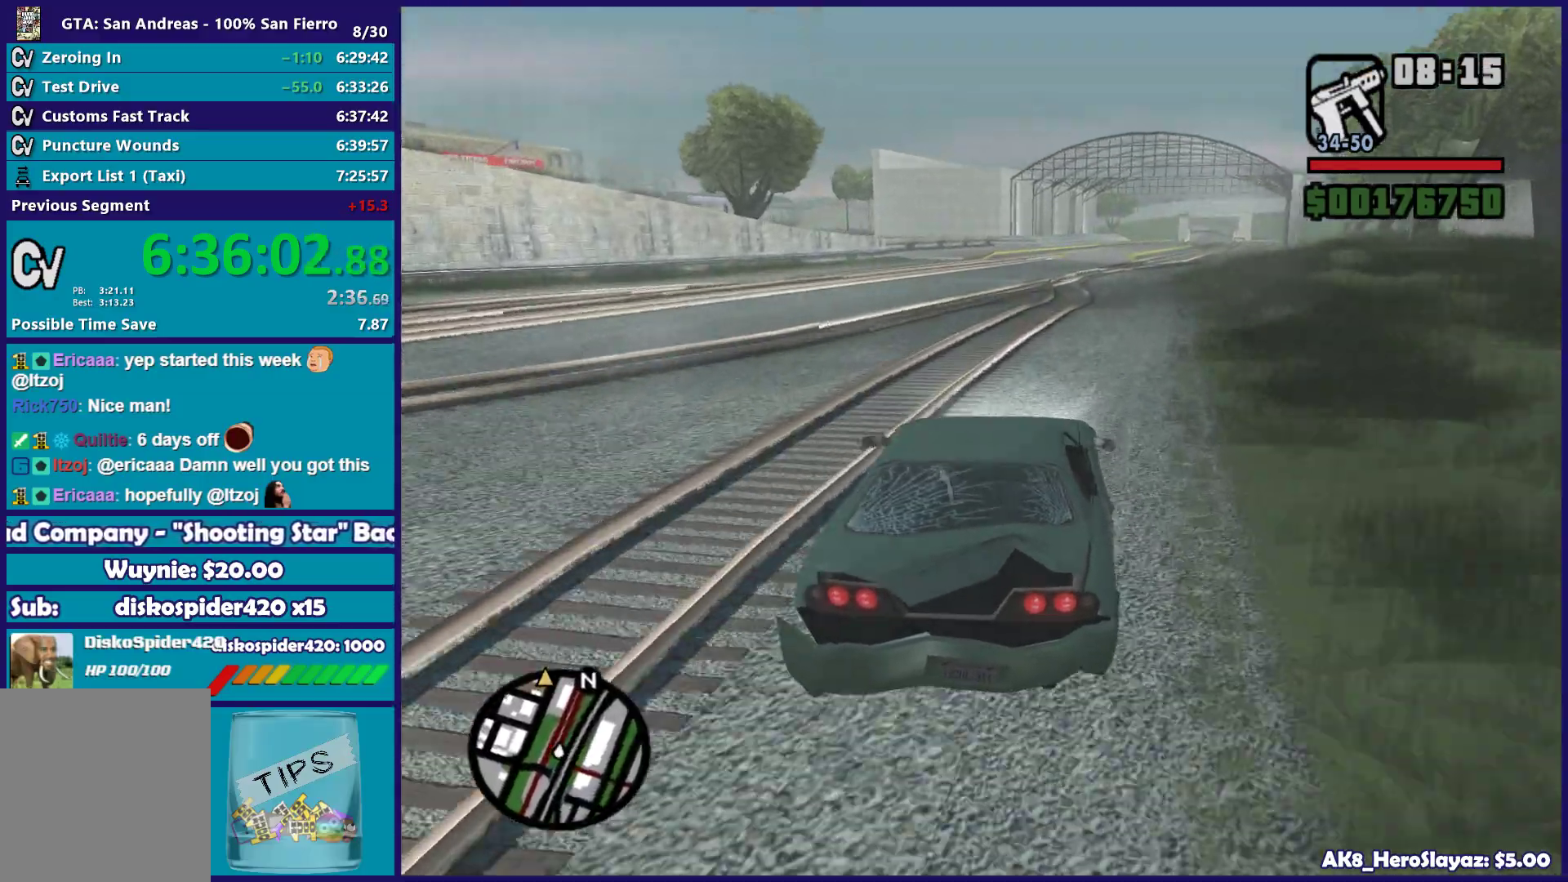
{"buttons": ["R2"], "left_stick": "center", "right_stick": "down-right", "button_events": []}
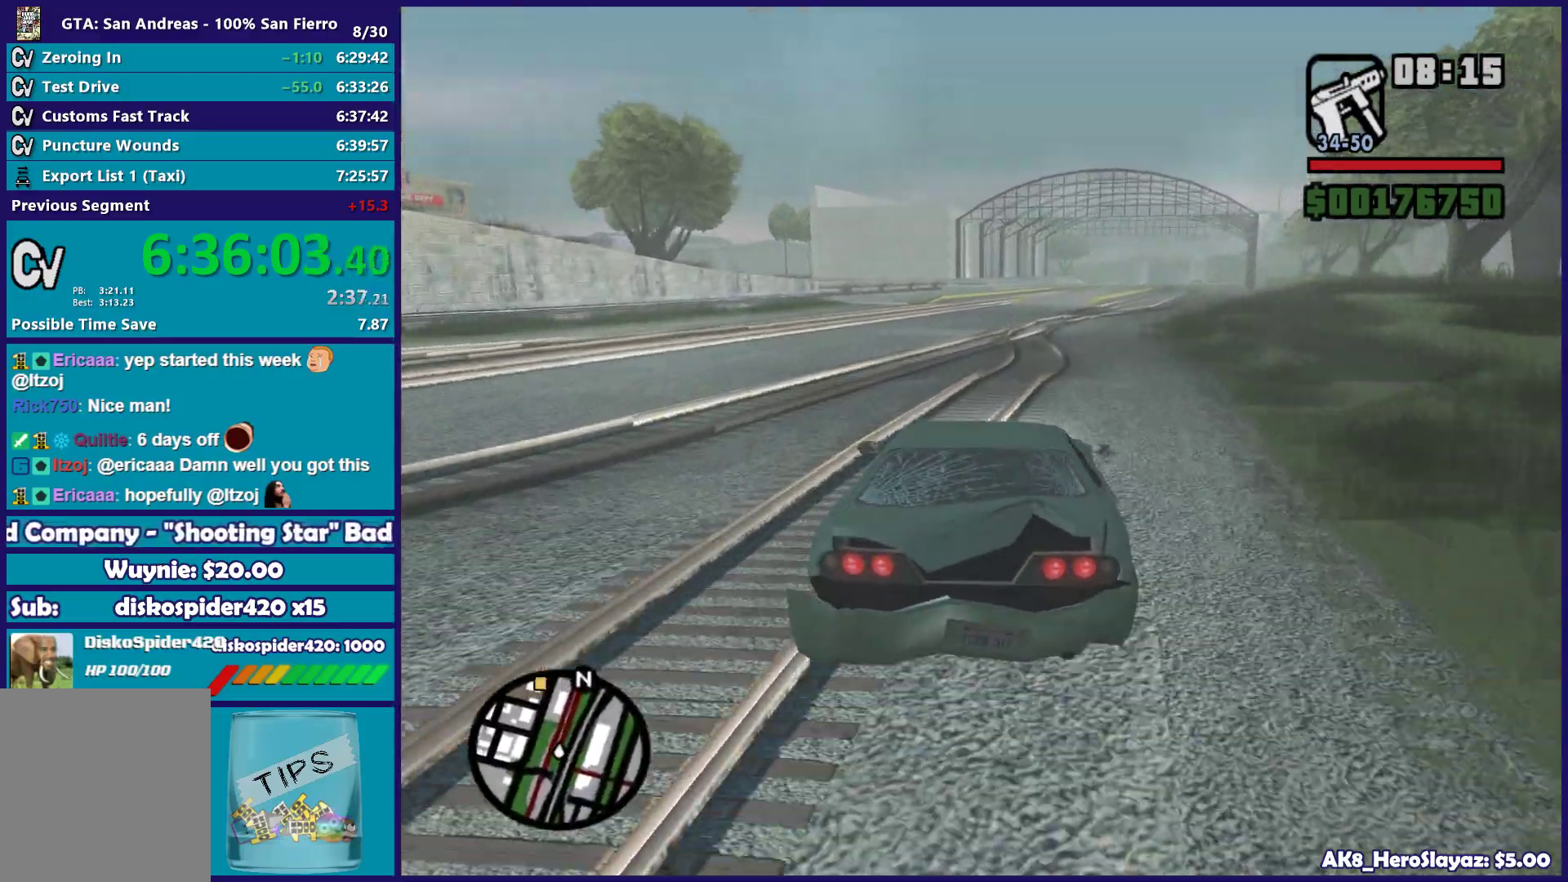
{"buttons": ["R2"], "left_stick": "center", "right_stick": "down-right", "button_events": []}
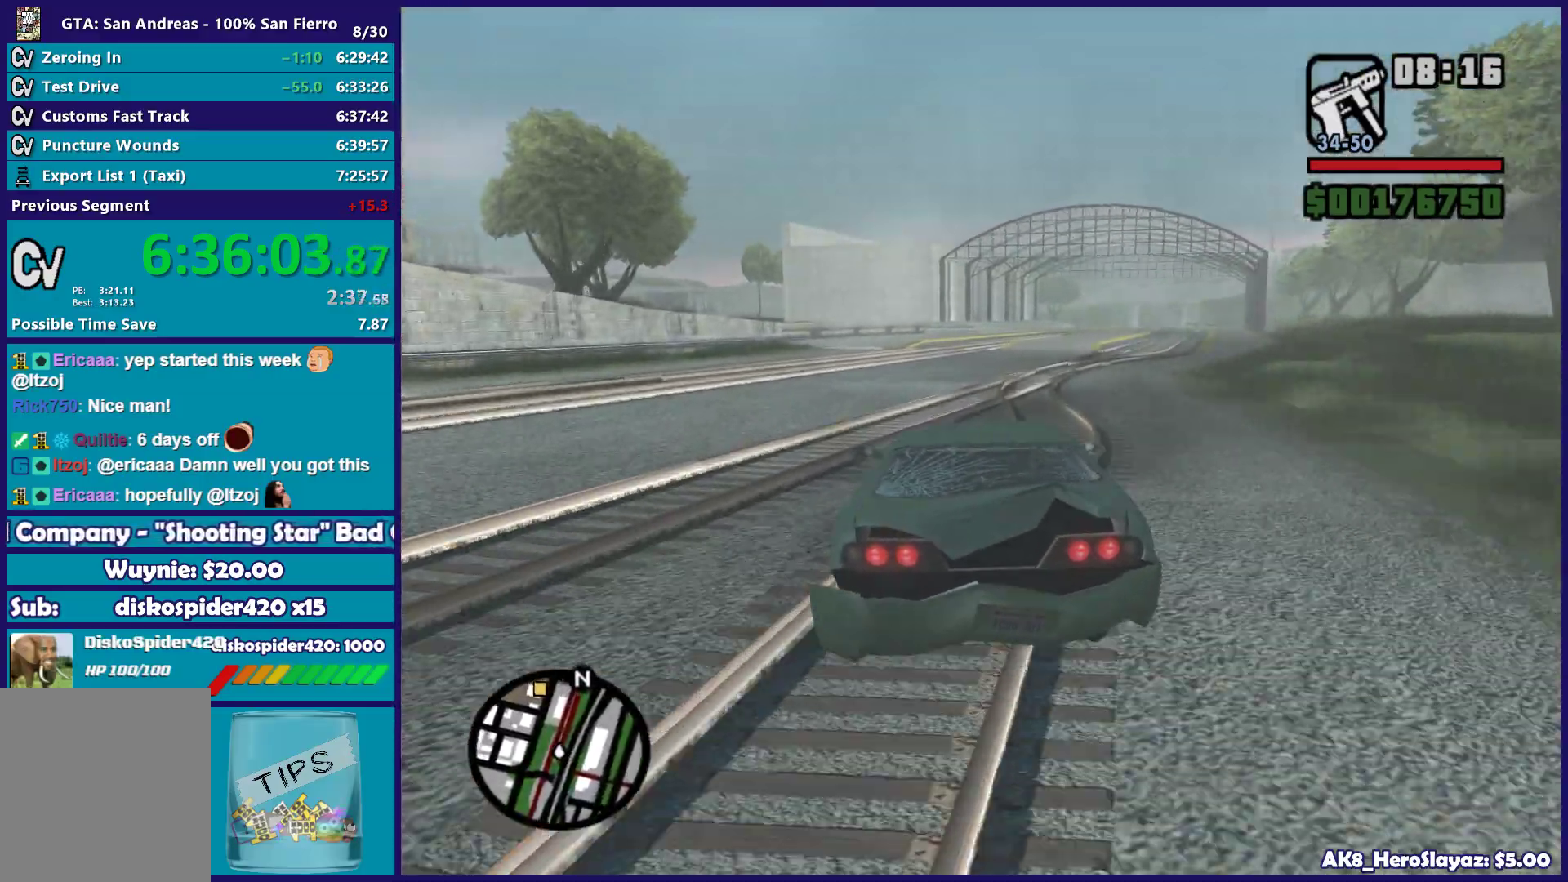
{"buttons": ["R2"], "left_stick": "center", "right_stick": "down", "button_events": []}
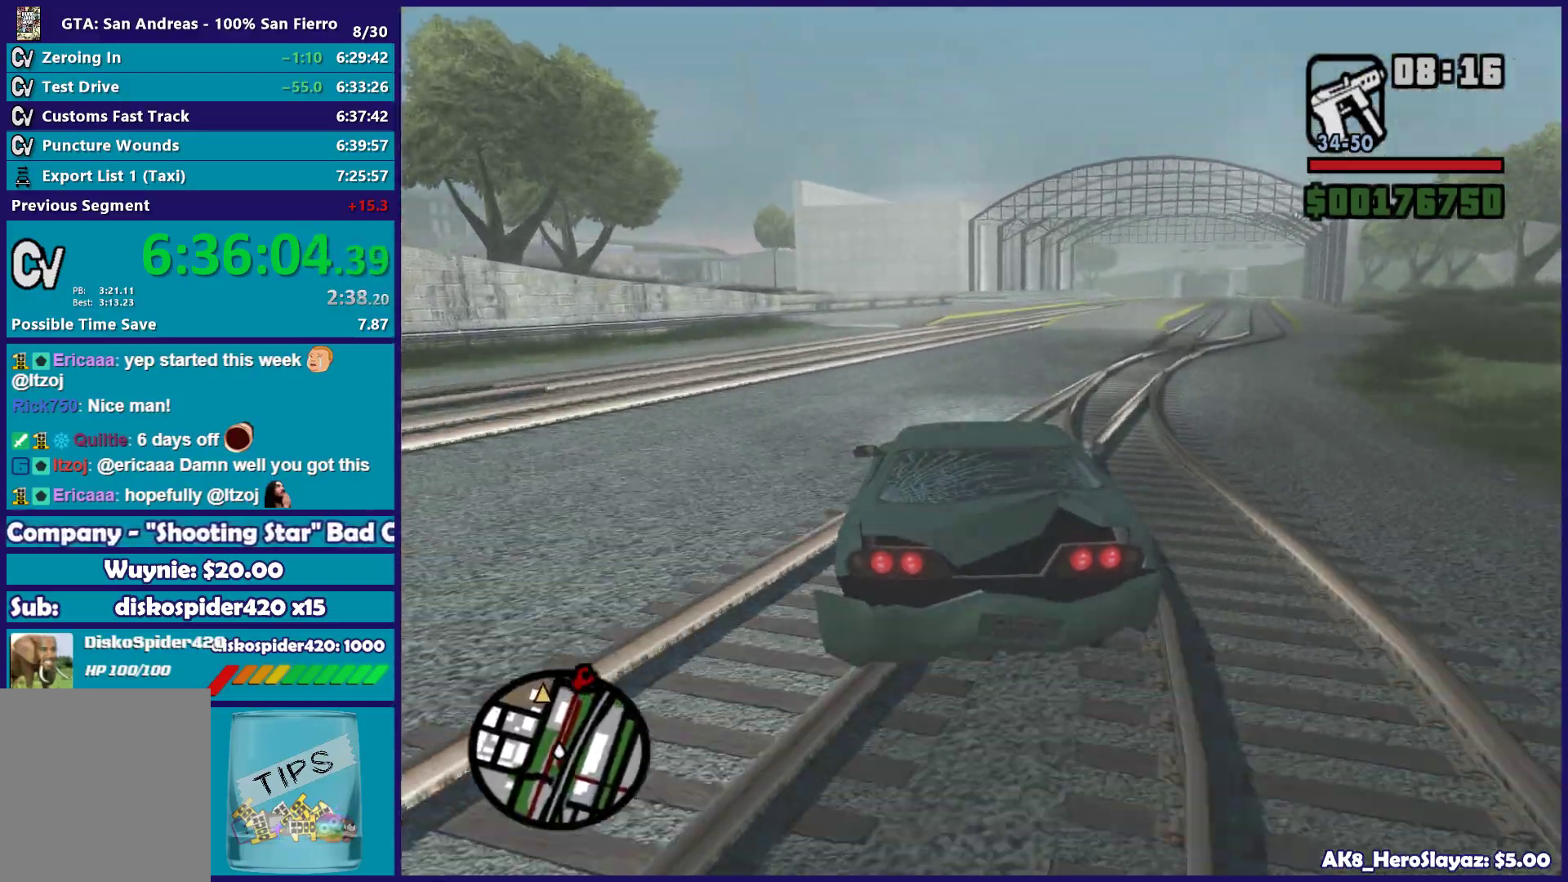
{"buttons": ["R2"], "left_stick": "center", "right_stick": "center", "button_events": []}
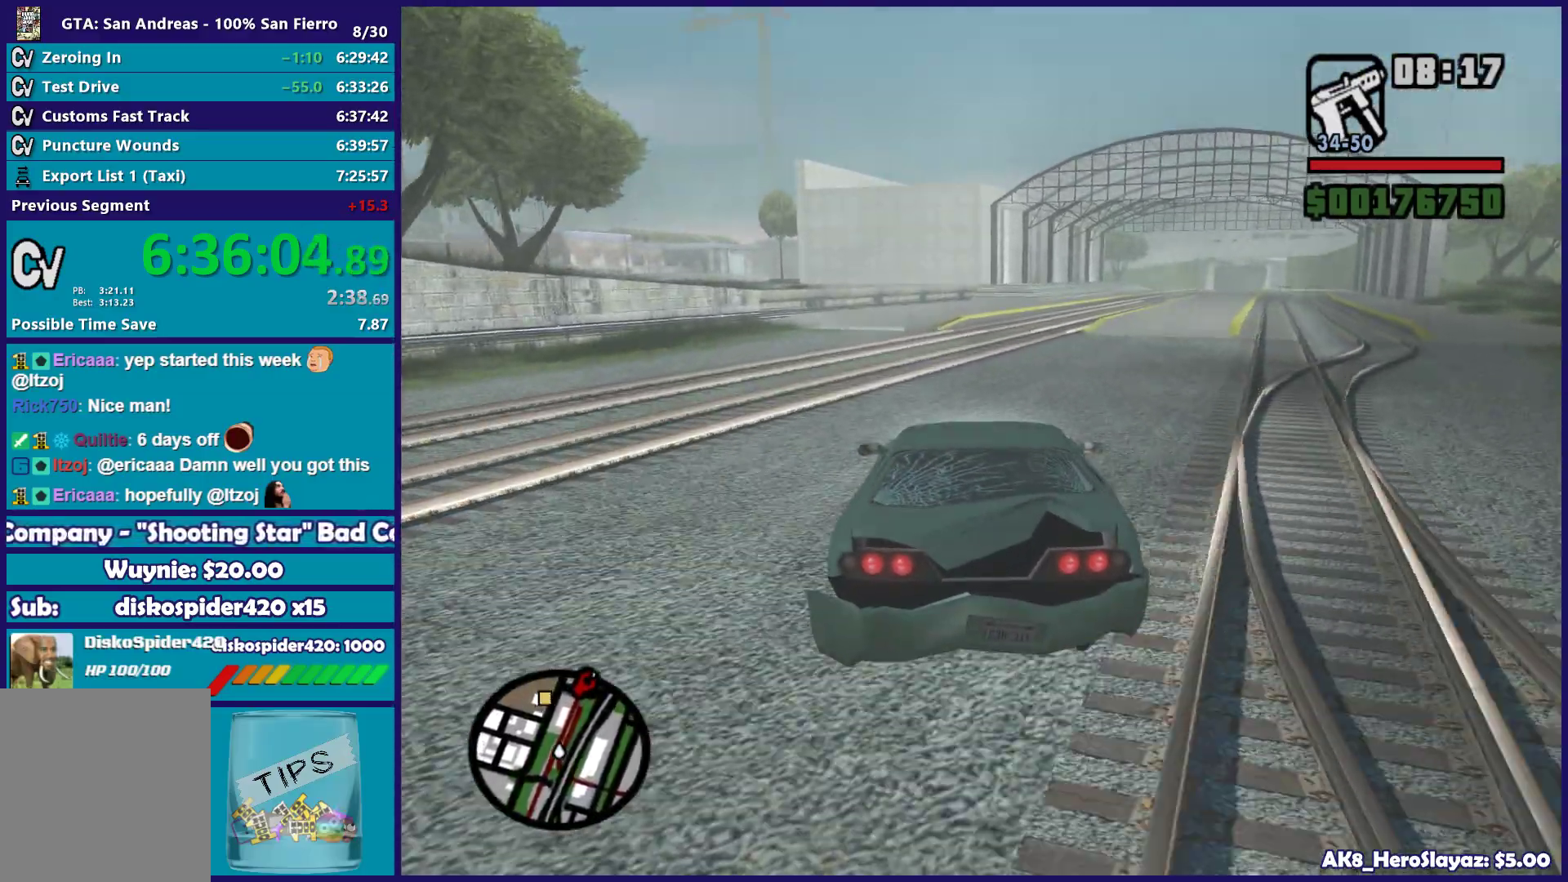
{"buttons": ["R2"], "left_stick": "center", "right_stick": "center", "button_events": []}
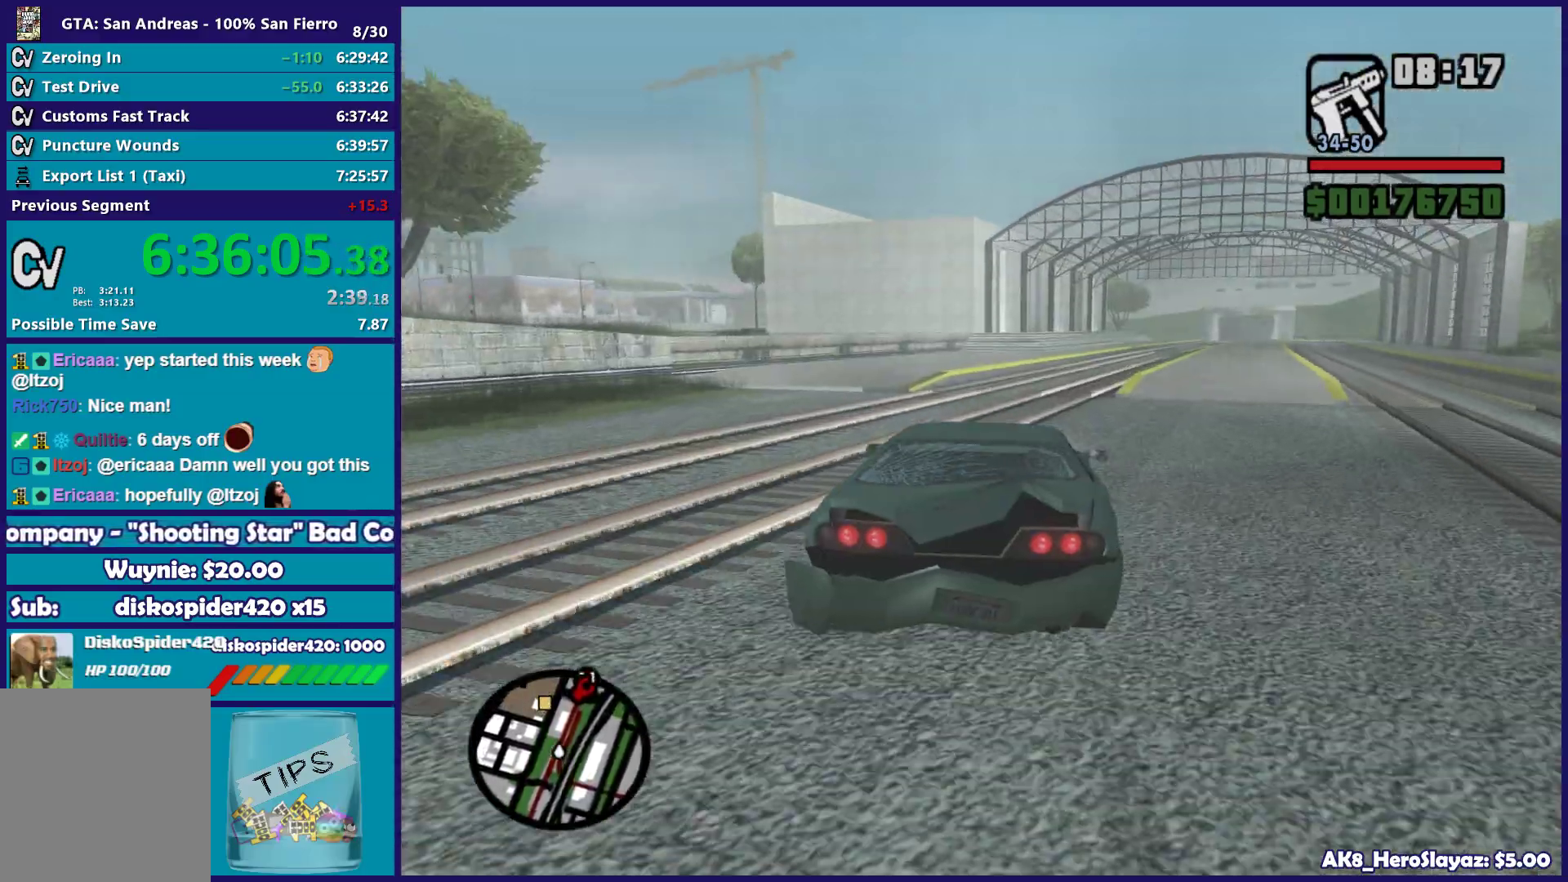
{"buttons": ["R2"], "left_stick": "center", "right_stick": "center", "button_events": []}
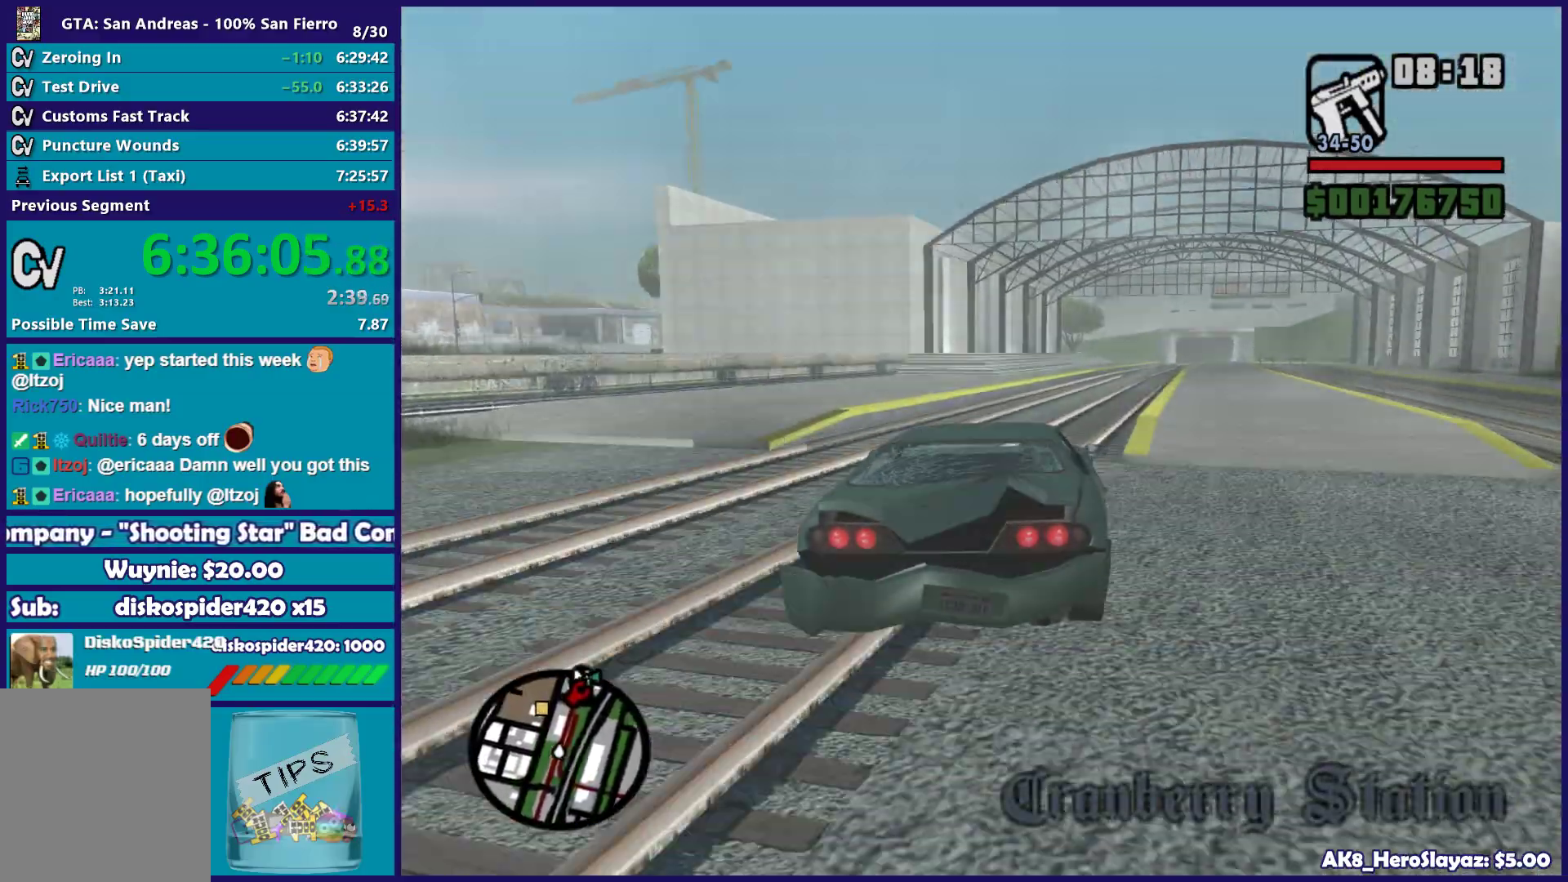
{"buttons": ["R2"], "left_stick": "center", "right_stick": "center", "button_events": []}
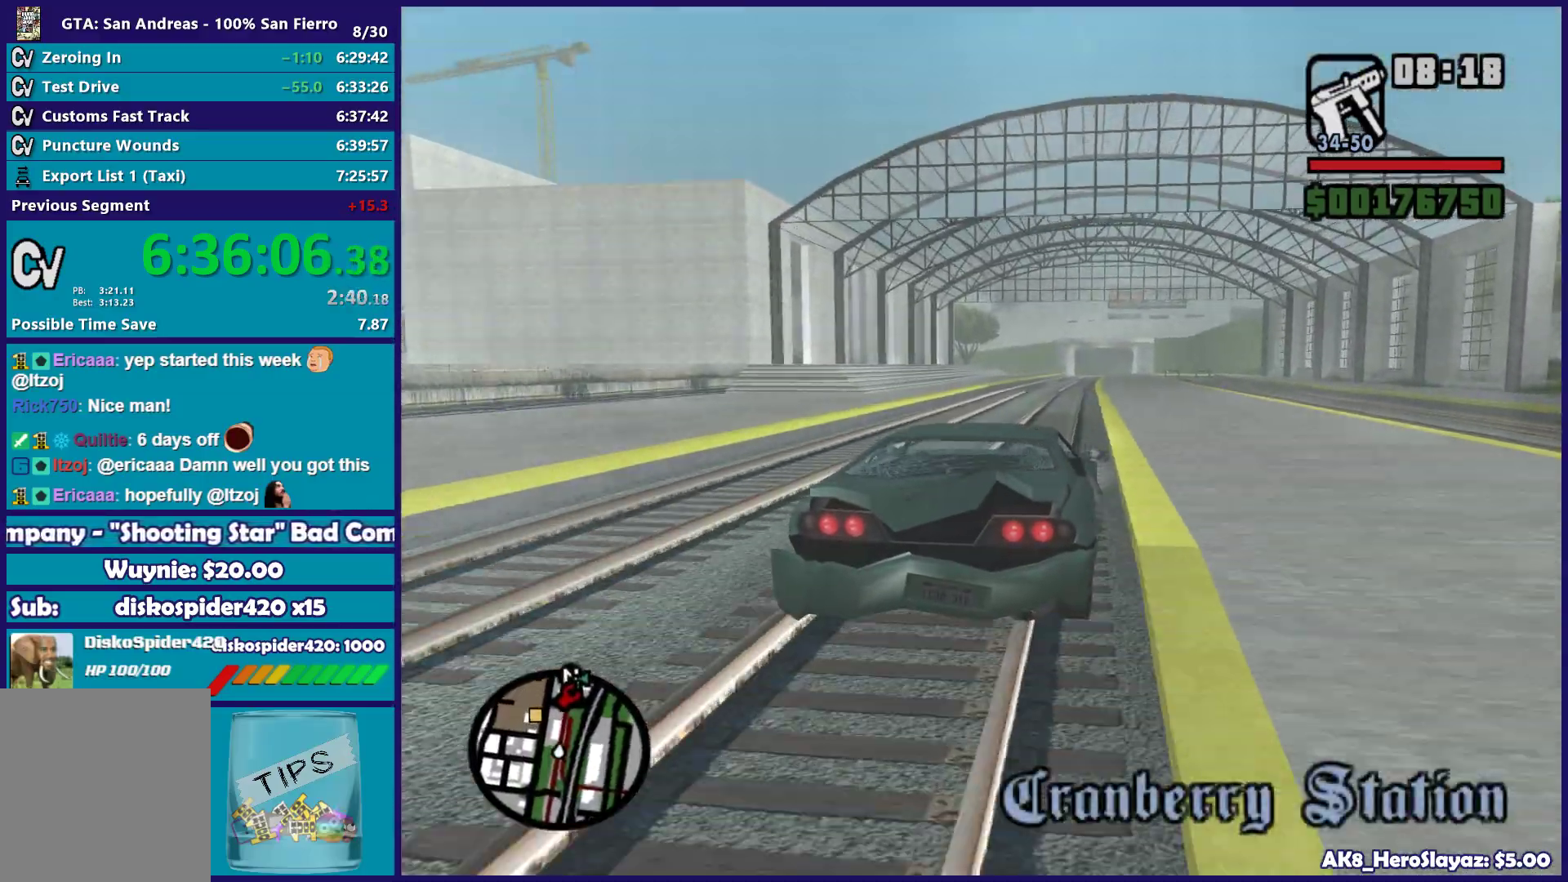
{"buttons": ["R2"], "left_stick": "center", "right_stick": "down", "button_events": []}